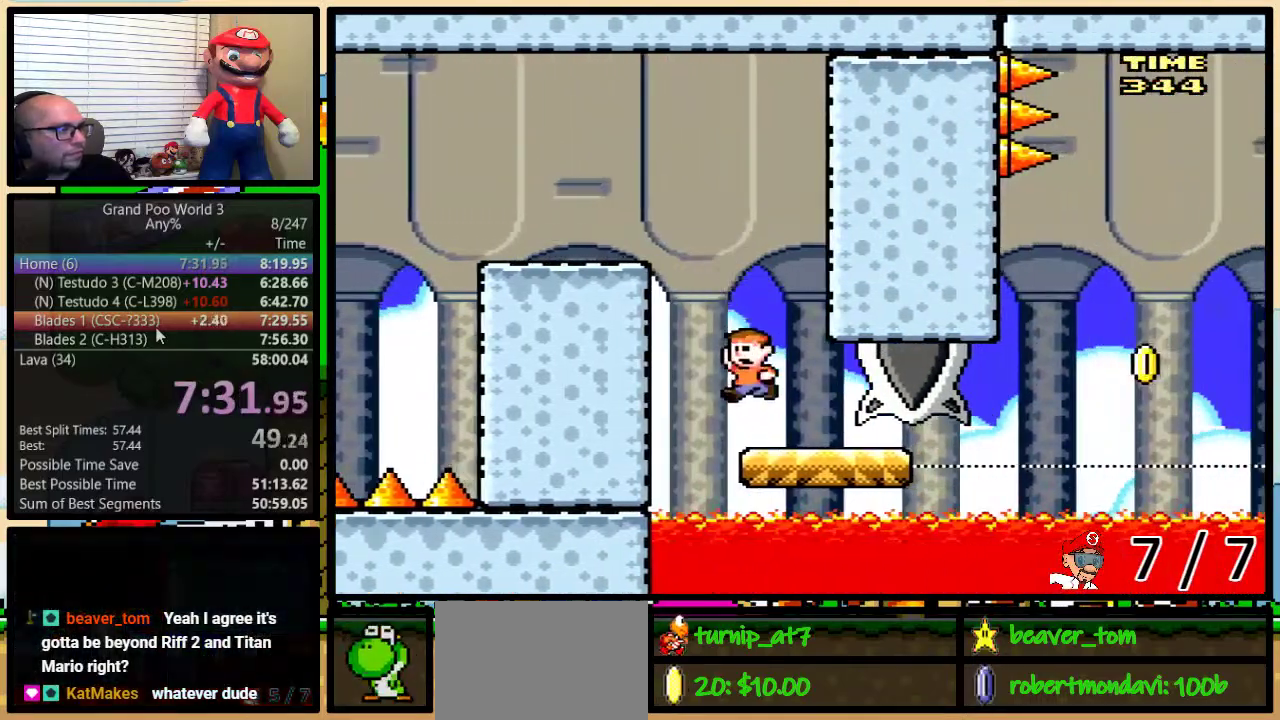
Gameplay with a controller (Nintendo layout); each line is a JSON object with the inputs held at the frame after it. "events" lists button and stick changes between this image and that frame as [ms after this image, input, new state], when the widget could be followed in between. Not read: L1 L3 R1 R3.
{"buttons": ["Y", "DPAD_DOWN", "DPAD_RIGHT"], "events": [[150, "DPAD_LEFT", "down"], [266, "DPAD_DOWN", "down"], [266, "DPAD_LEFT", "up"], [450, "DPAD_RIGHT", "down"]]}
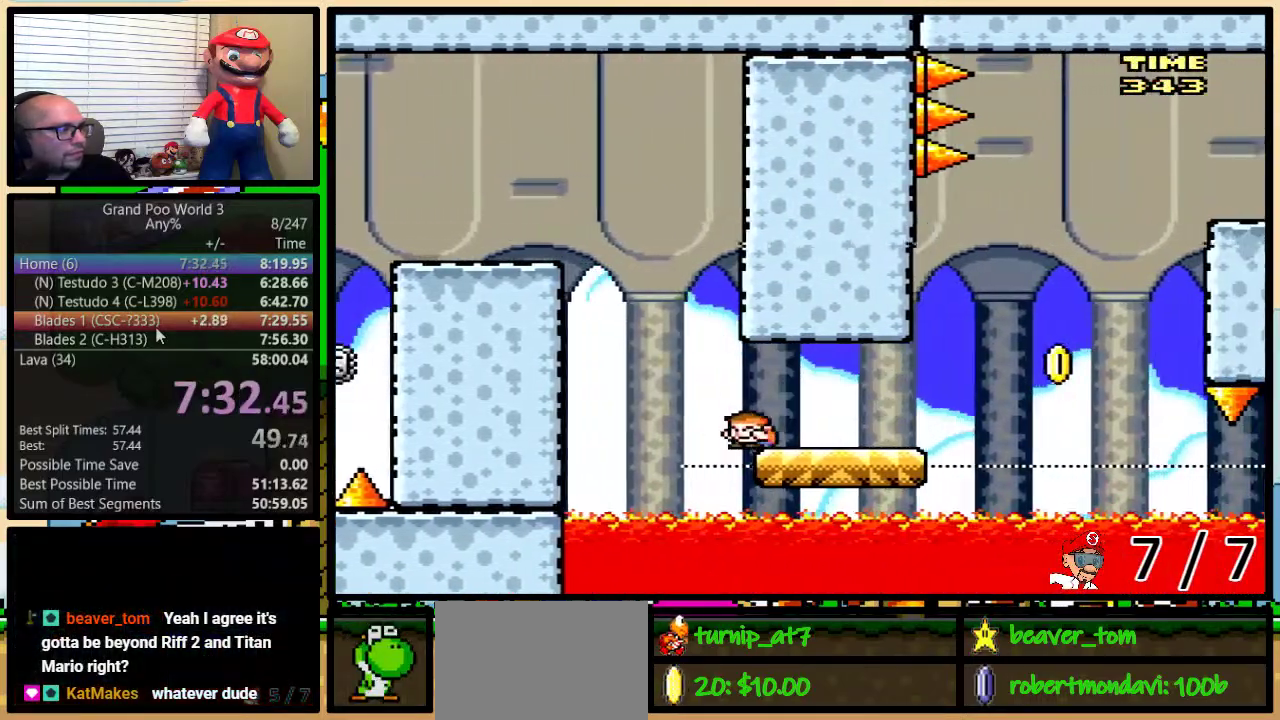
{"buttons": ["Y", "DPAD_RIGHT"], "events": [[17, "DPAD_DOWN", "up"]]}
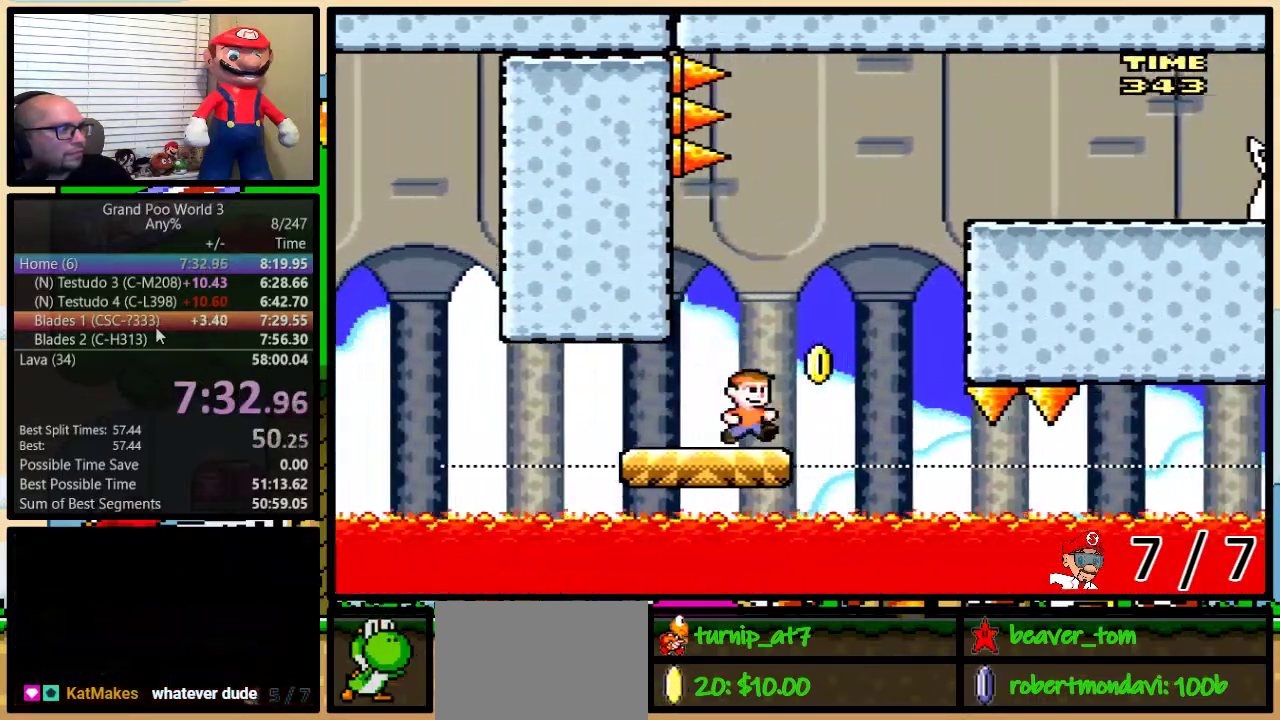
{"buttons": ["B", "Y", "DPAD_RIGHT"], "events": [[50, "B", "down"], [50, "DPAD_LEFT", "down"], [50, "DPAD_RIGHT", "up"], [350, "B", "up"], [400, "B", "down"], [467, "DPAD_LEFT", "up"], [467, "DPAD_RIGHT", "down"]]}
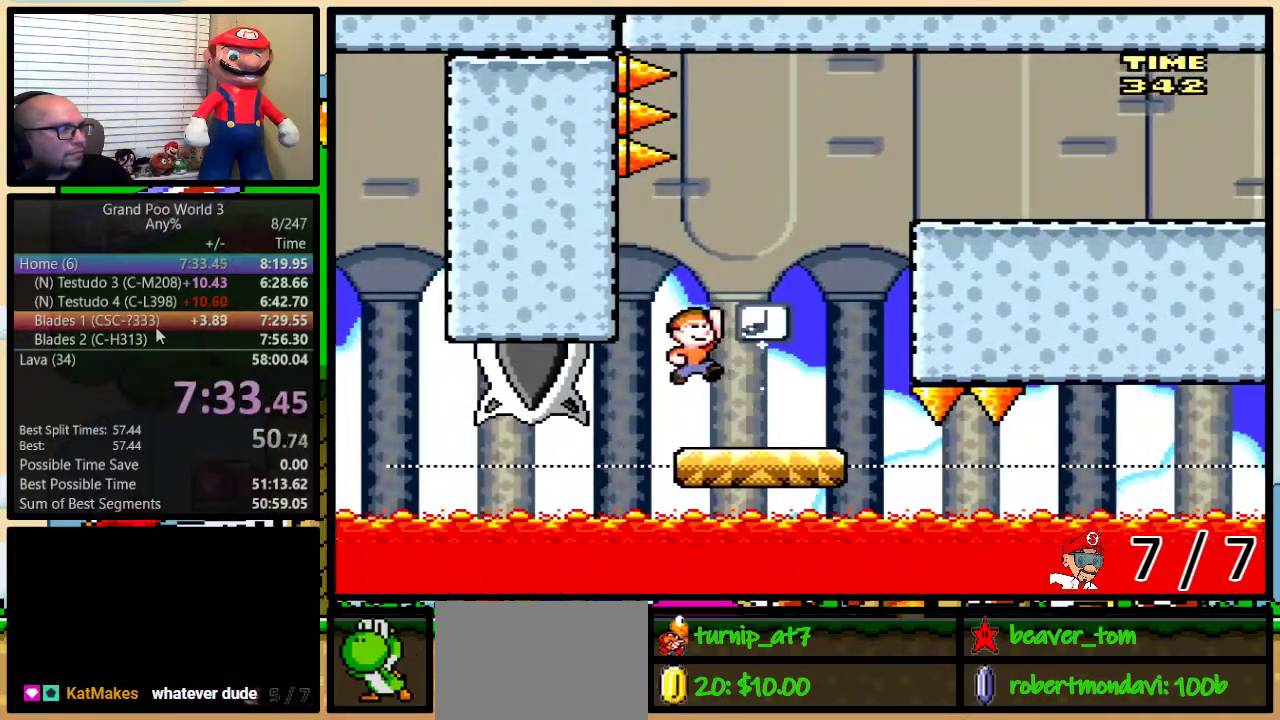
{"buttons": ["Y", "DPAD_RIGHT"], "events": [[67, "DPAD_UP", "down"], [184, "B", "up"], [184, "DPAD_UP", "up"], [250, "DPAD_RIGHT", "up"], [501, "DPAD_RIGHT", "down"]]}
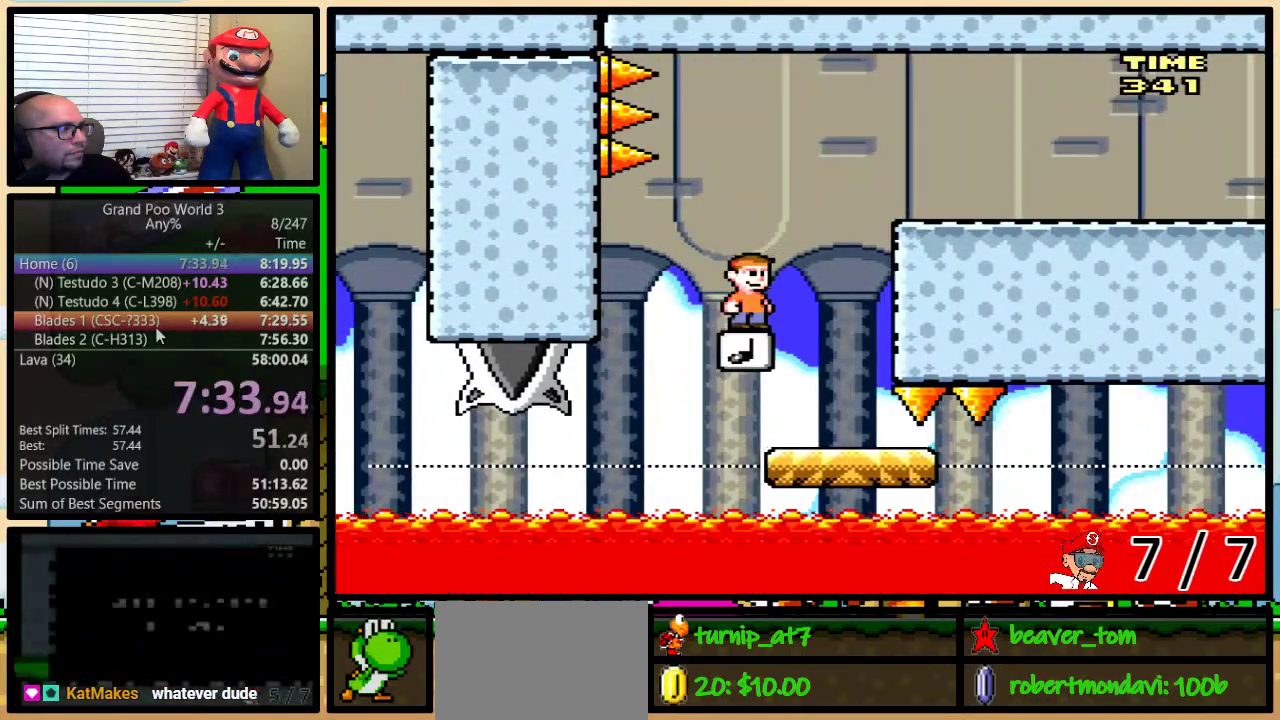
{"buttons": ["Y", "DPAD_DOWN", "DPAD_RIGHT"], "events": [[50, "DPAD_UP", "down"], [333, "DPAD_UP", "up"], [467, "DPAD_DOWN", "down"]]}
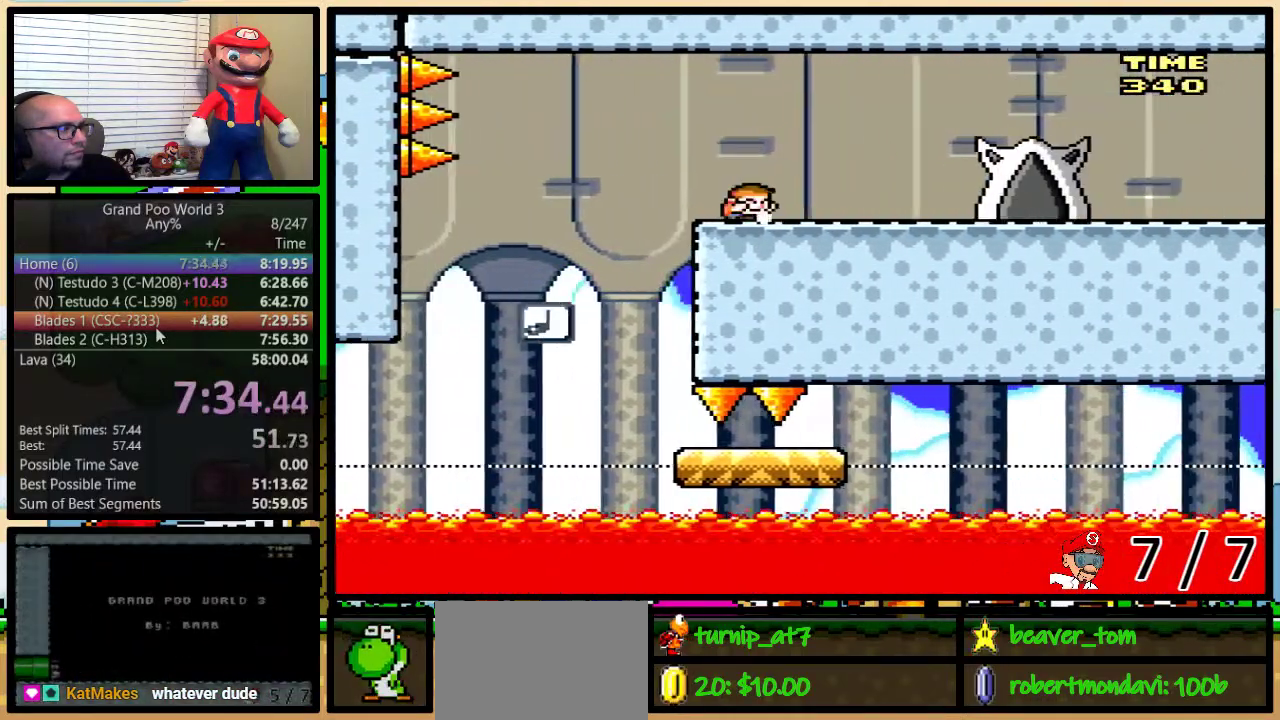
{"buttons": ["B", "Y", "DPAD_RIGHT"], "events": [[50, "B", "down"], [434, "DPAD_DOWN", "up"]]}
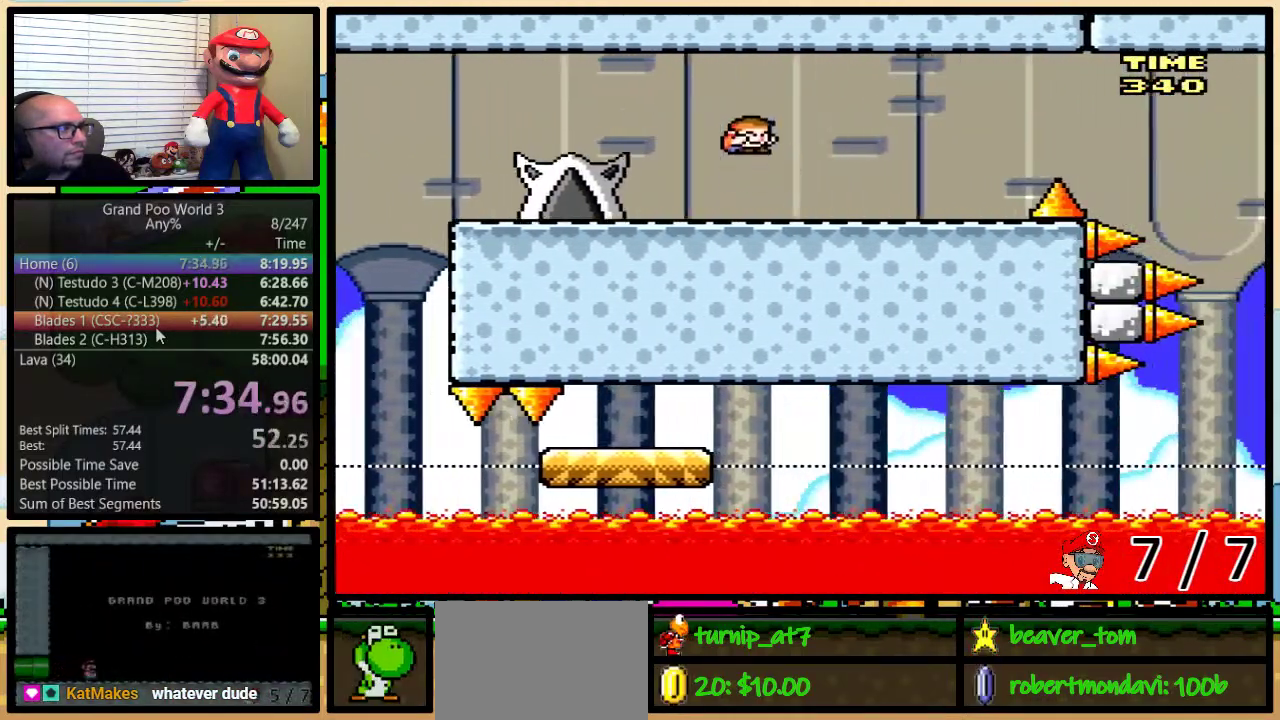
{"buttons": ["Y", "DPAD_UP", "DPAD_LEFT"], "events": [[66, "B", "up"], [367, "DPAD_LEFT", "down"], [367, "DPAD_RIGHT", "up"], [467, "DPAD_UP", "down"]]}
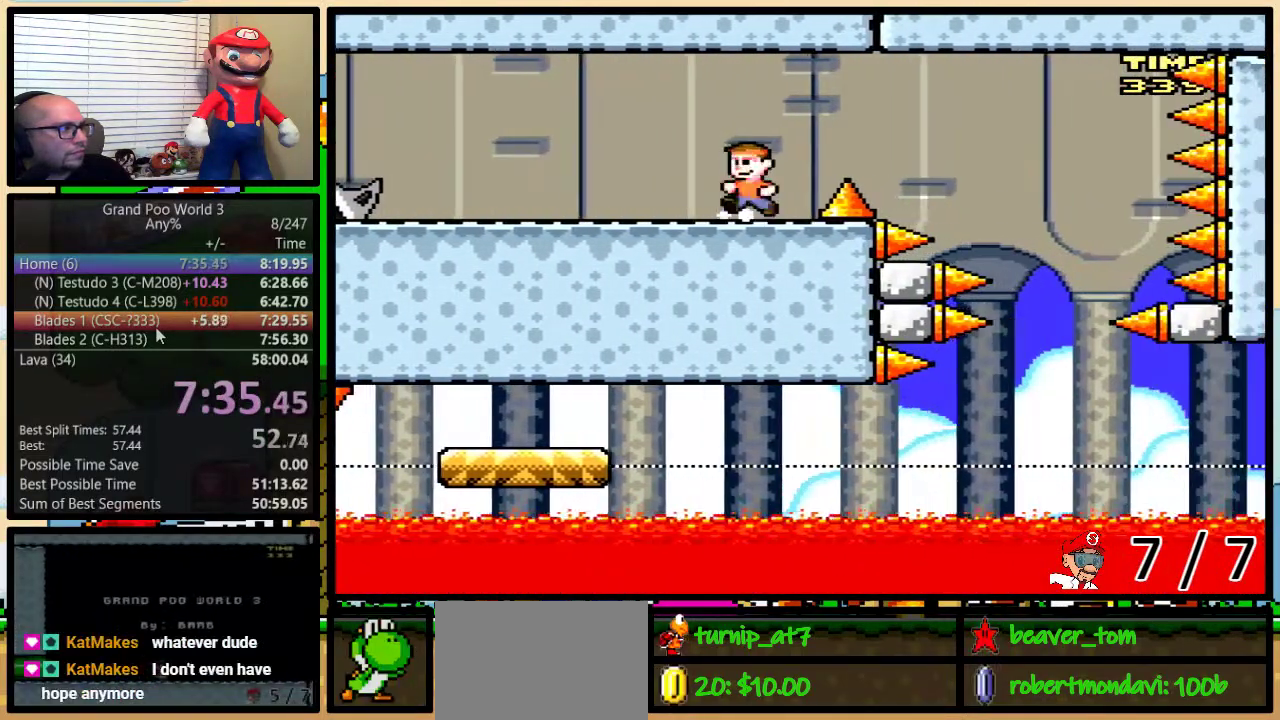
{"buttons": ["Y", "DPAD_DOWN", "DPAD_LEFT"], "events": [[33, "DPAD_LEFT", "up"], [33, "DPAD_RIGHT", "down"], [33, "DPAD_UP", "up"], [83, "DPAD_DOWN", "down"], [83, "DPAD_RIGHT", "up"], [400, "DPAD_LEFT", "down"]]}
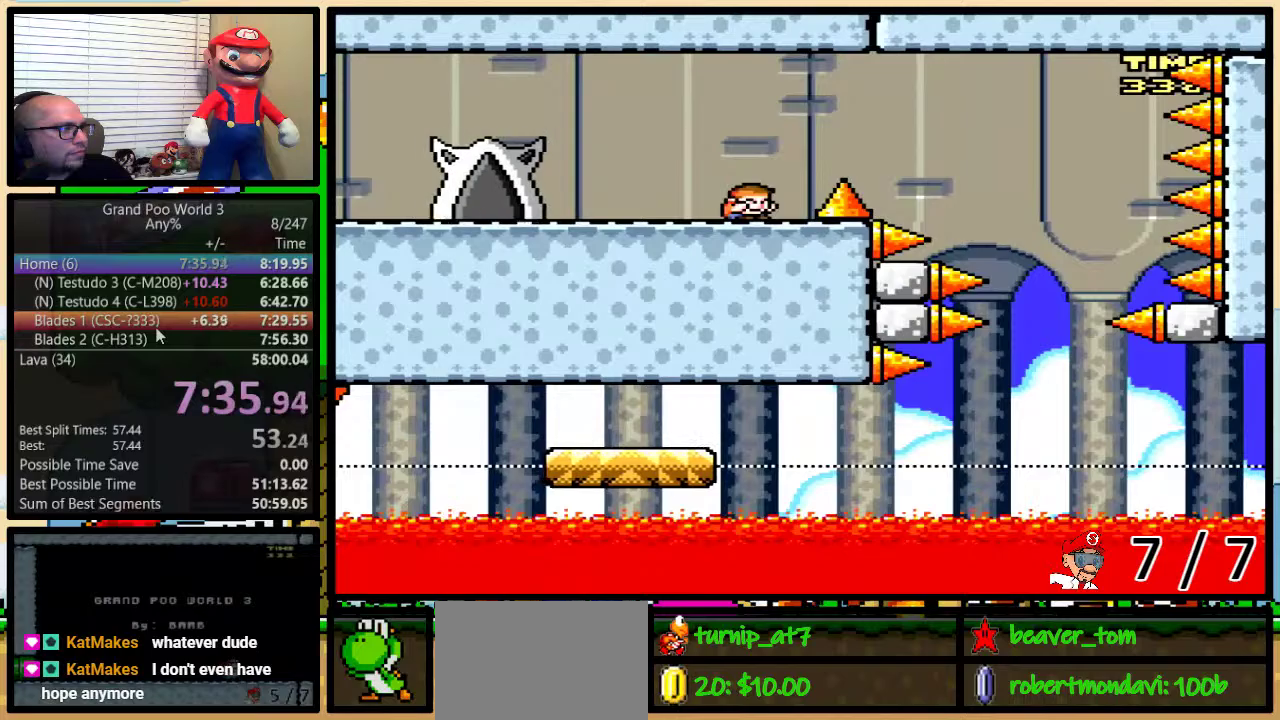
{"buttons": ["B", "Y", "DPAD_LEFT"], "events": [[116, "B", "down"], [250, "DPAD_DOWN", "up"]]}
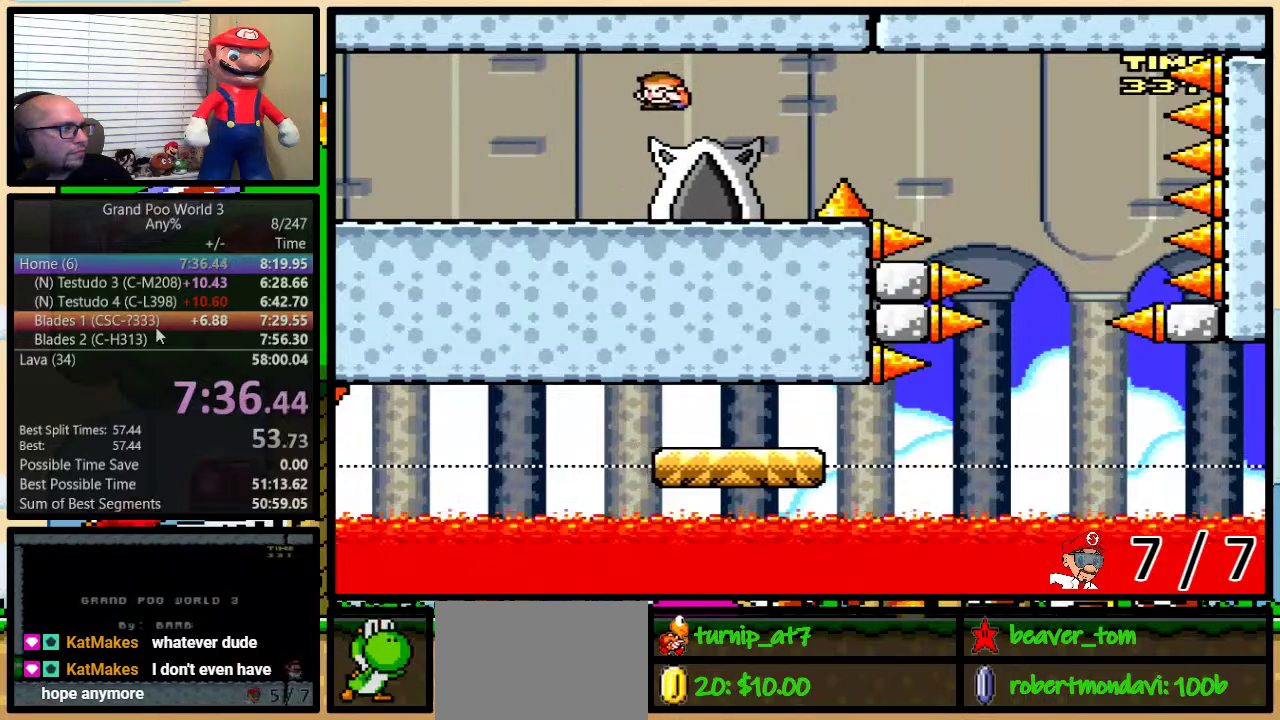
{"buttons": ["B", "Y", "DPAD_DOWN", "DPAD_RIGHT"], "events": [[33, "B", "up"], [33, "DPAD_LEFT", "up"], [67, "DPAD_RIGHT", "down"], [150, "DPAD_UP", "down"], [384, "DPAD_UP", "up"], [450, "DPAD_DOWN", "down"], [484, "B", "down"]]}
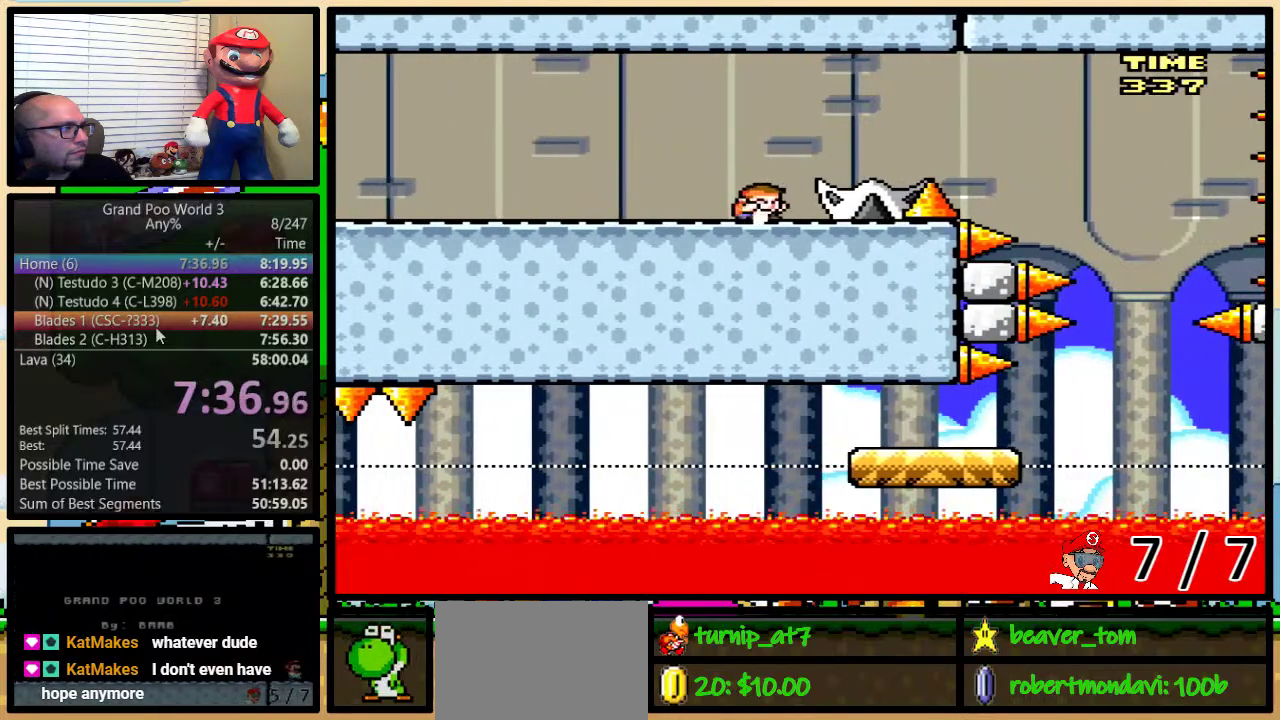
{"buttons": ["B", "Y", "DPAD_RIGHT"], "events": [[50, "B", "up"], [200, "B", "down"], [317, "DPAD_DOWN", "up"]]}
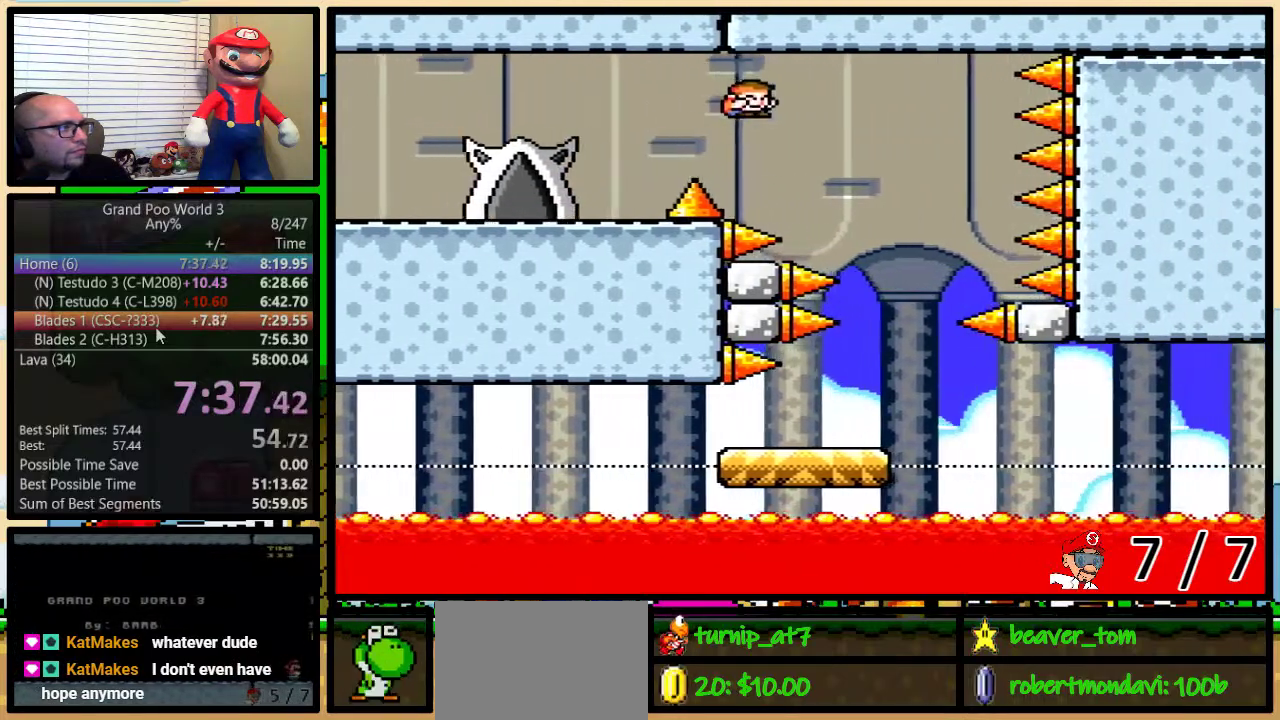
{"buttons": ["B", "Y", "DPAD_UP"], "events": [[234, "DPAD_LEFT", "down"], [234, "DPAD_RIGHT", "up"], [484, "DPAD_UP", "down"], [501, "DPAD_LEFT", "up"]]}
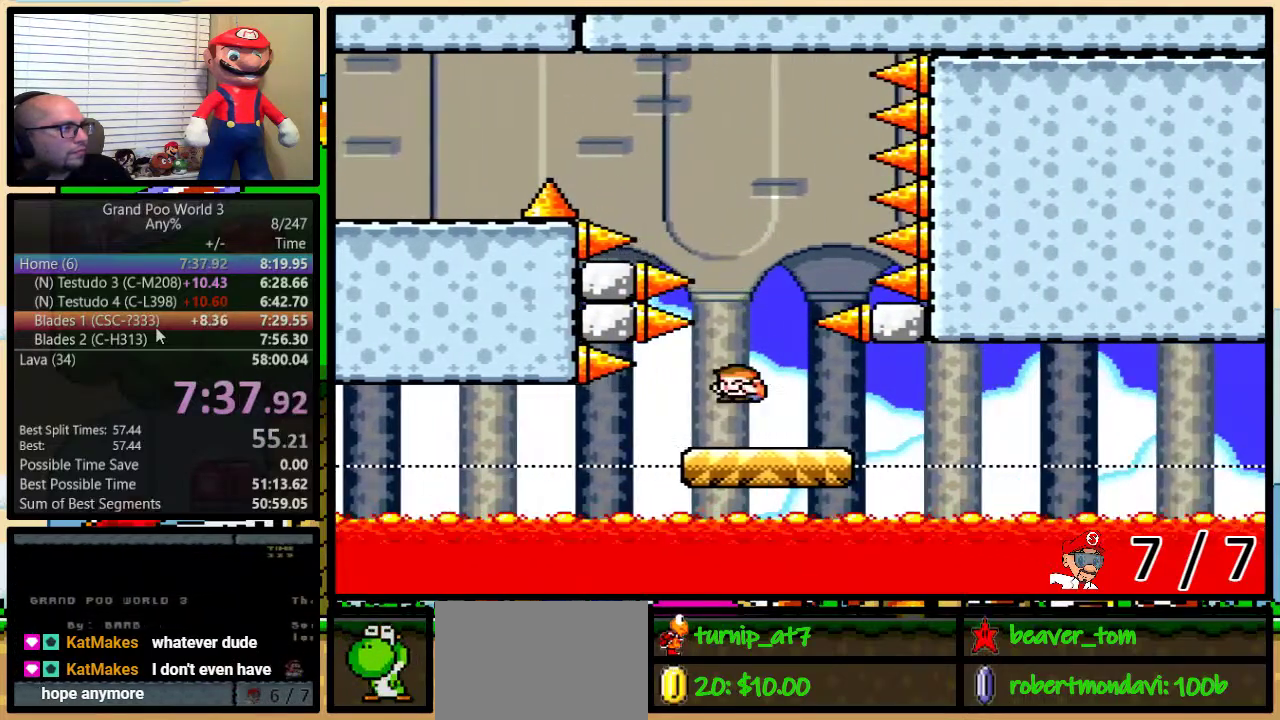
{"buttons": ["B", "Y"], "events": [[33, "DPAD_RIGHT", "down"], [33, "DPAD_UP", "up"], [100, "DPAD_RIGHT", "up"], [233, "DPAD_LEFT", "down"], [384, "DPAD_LEFT", "up"]]}
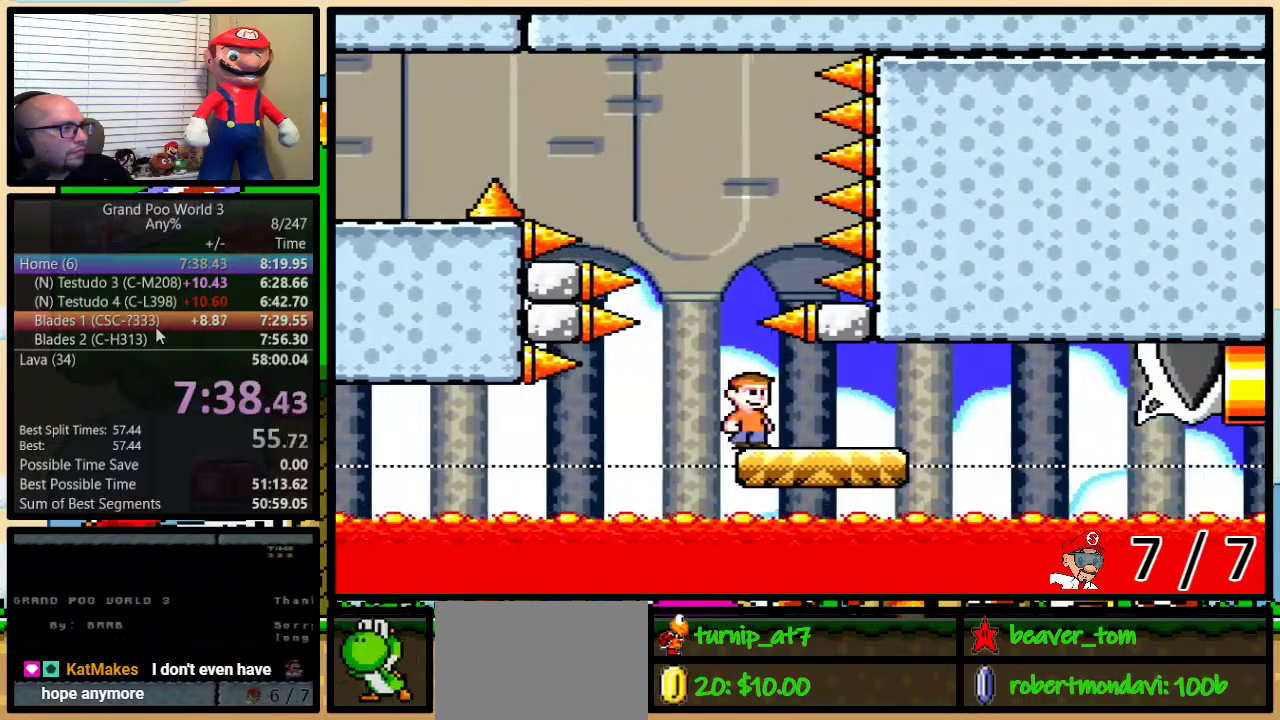
{"buttons": ["B", "Y"], "events": []}
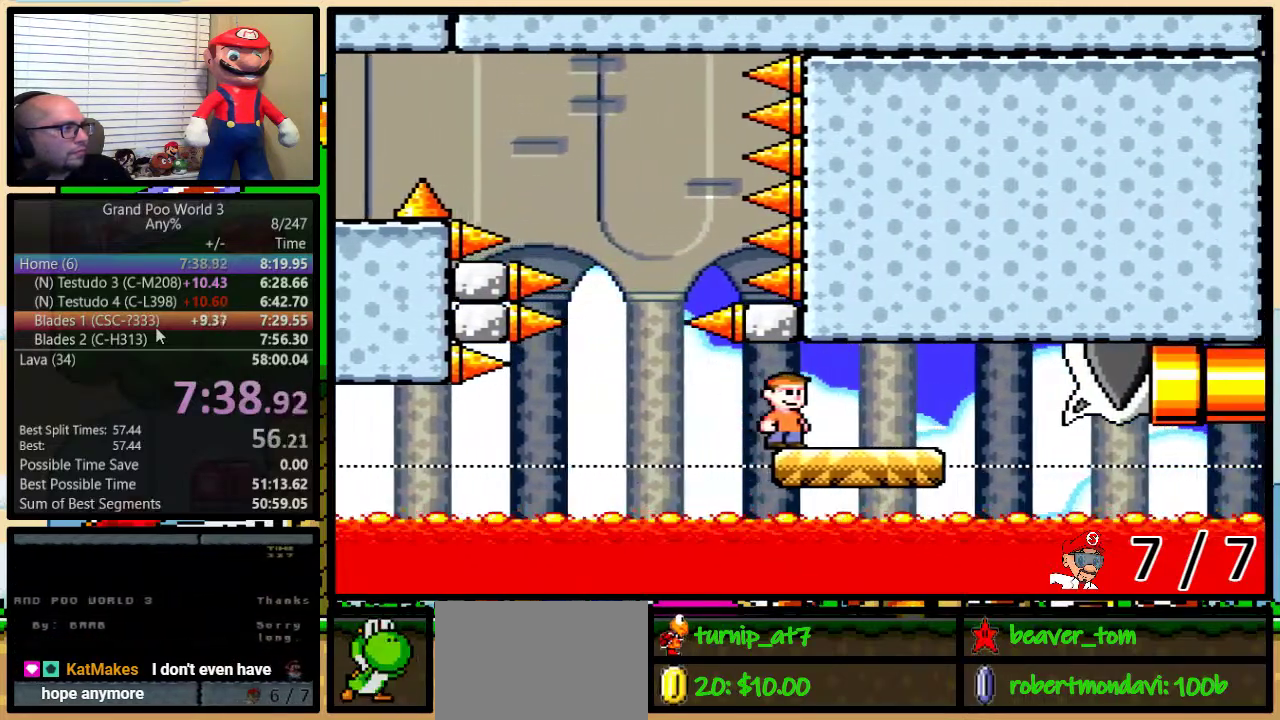
{"buttons": ["B", "Y", "DPAD_UP", "DPAD_RIGHT"], "events": [[83, "DPAD_RIGHT", "down"], [167, "DPAD_UP", "down"]]}
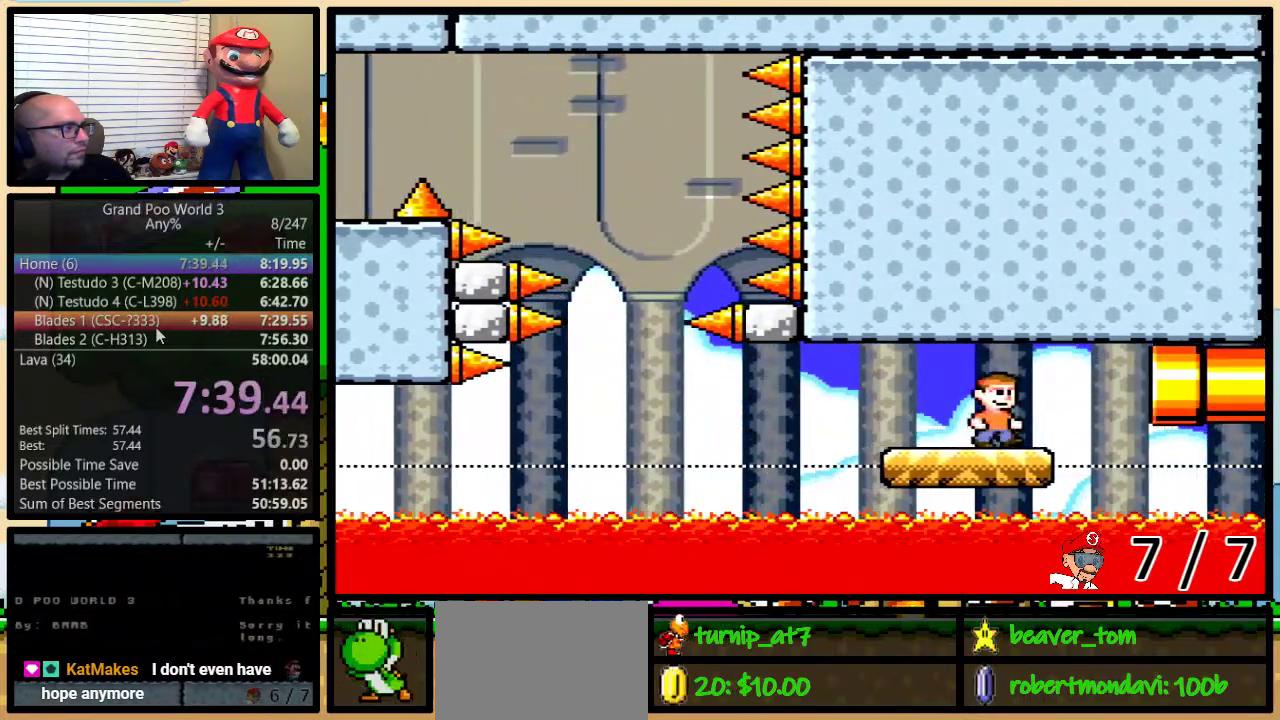
{"buttons": ["B", "Y", "DPAD_DOWN", "DPAD_RIGHT"], "events": [[150, "DPAD_DOWN", "down"], [150, "DPAD_UP", "up"]]}
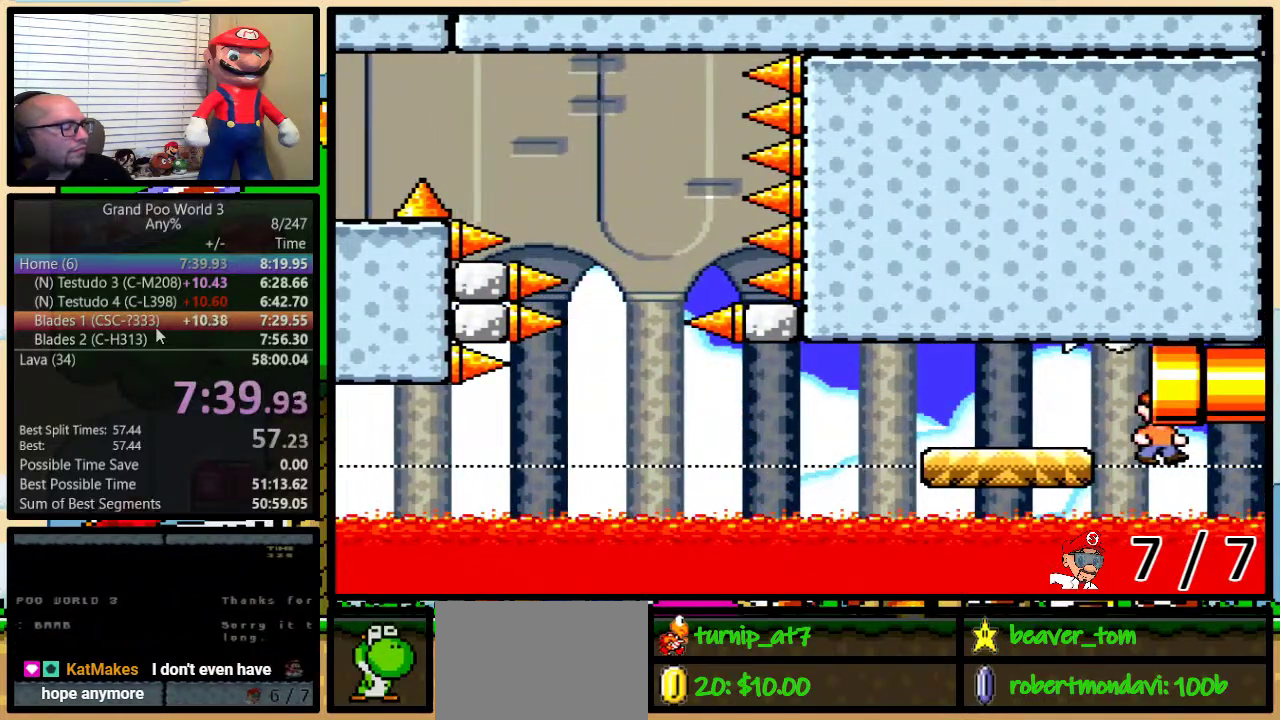
{"buttons": ["Y"], "events": [[233, "B", "up"], [267, "DPAD_RIGHT", "up"], [283, "DPAD_DOWN", "up"]]}
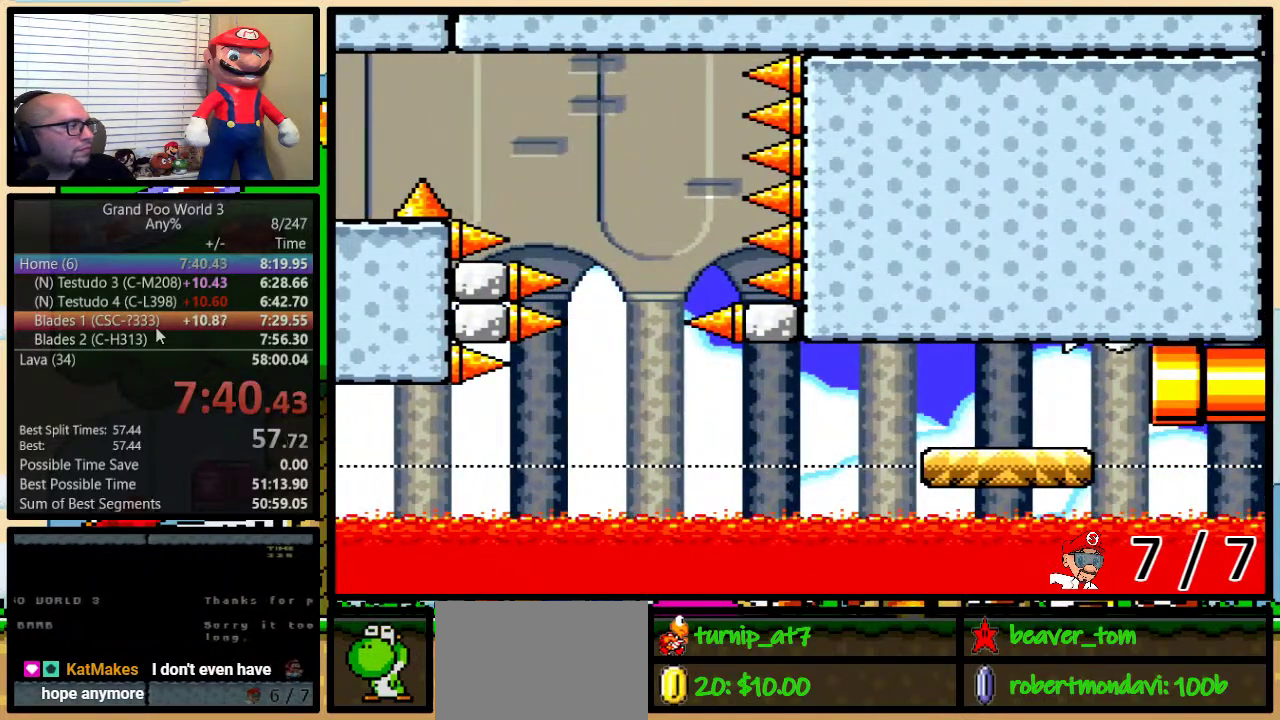
{"buttons": ["Y"], "events": []}
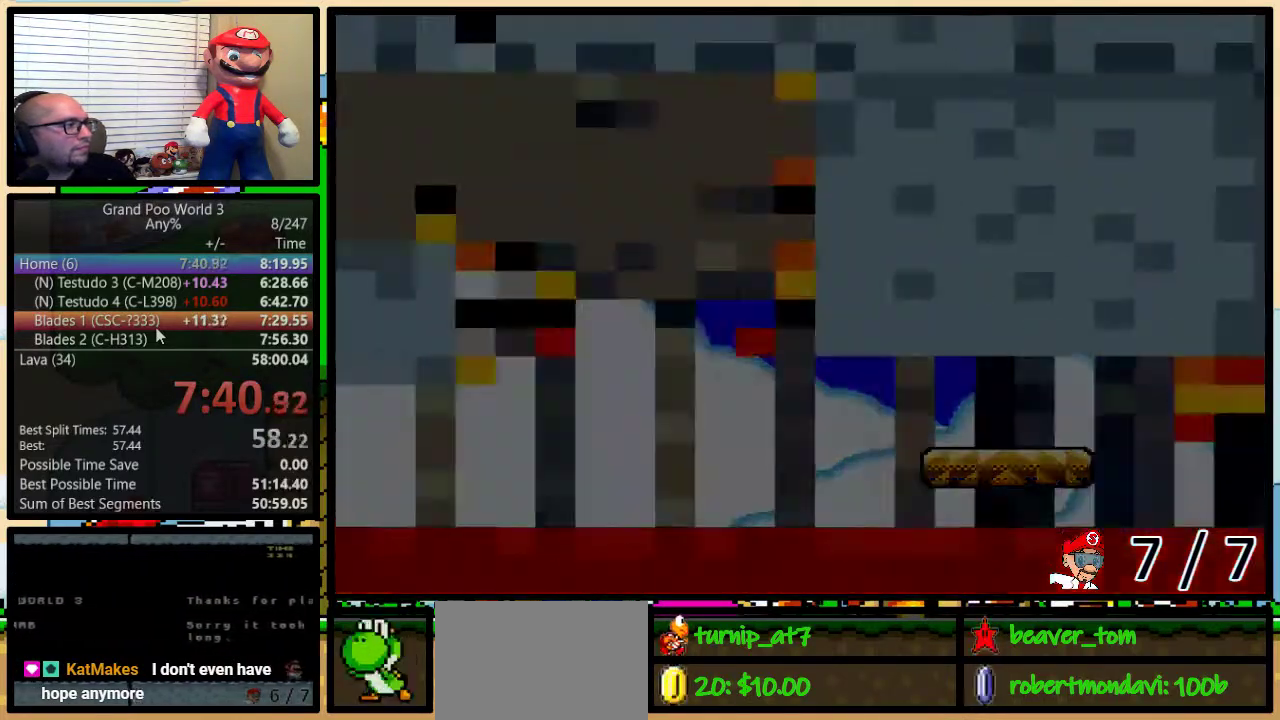
{"buttons": ["Y"], "events": []}
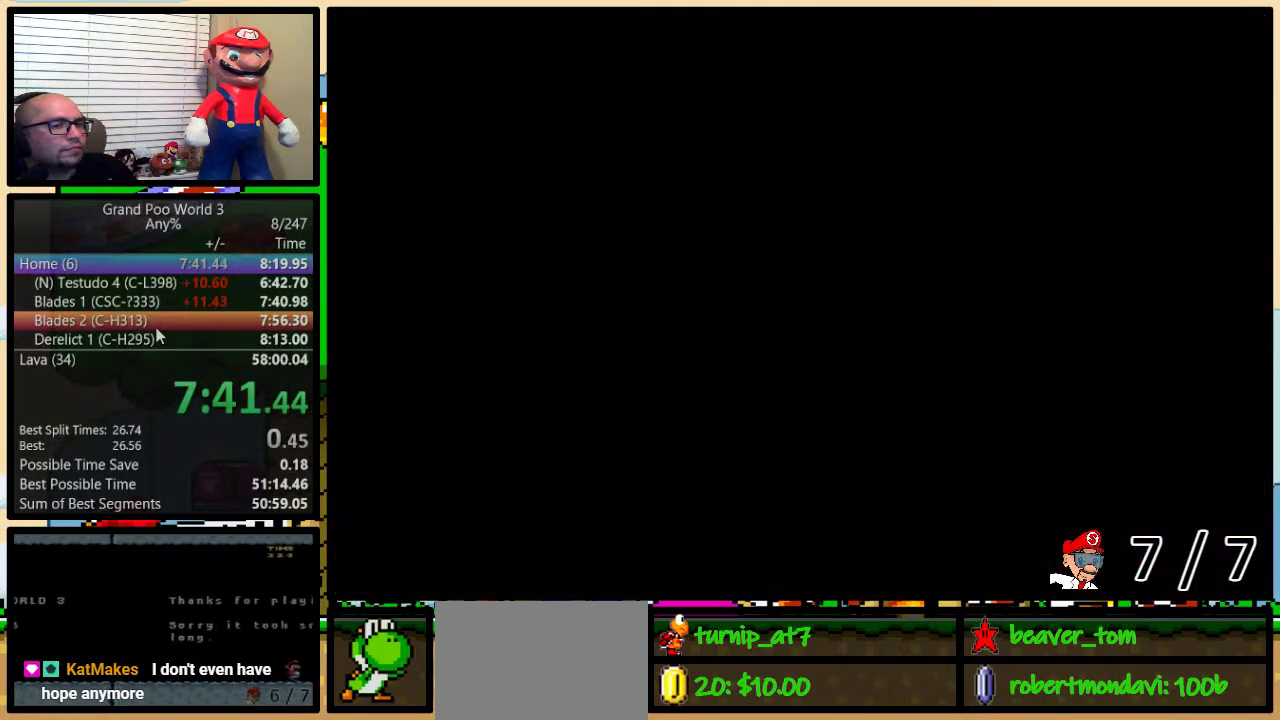
{"buttons": ["Y", "DPAD_RIGHT"], "events": [[50, "DPAD_RIGHT", "down"]]}
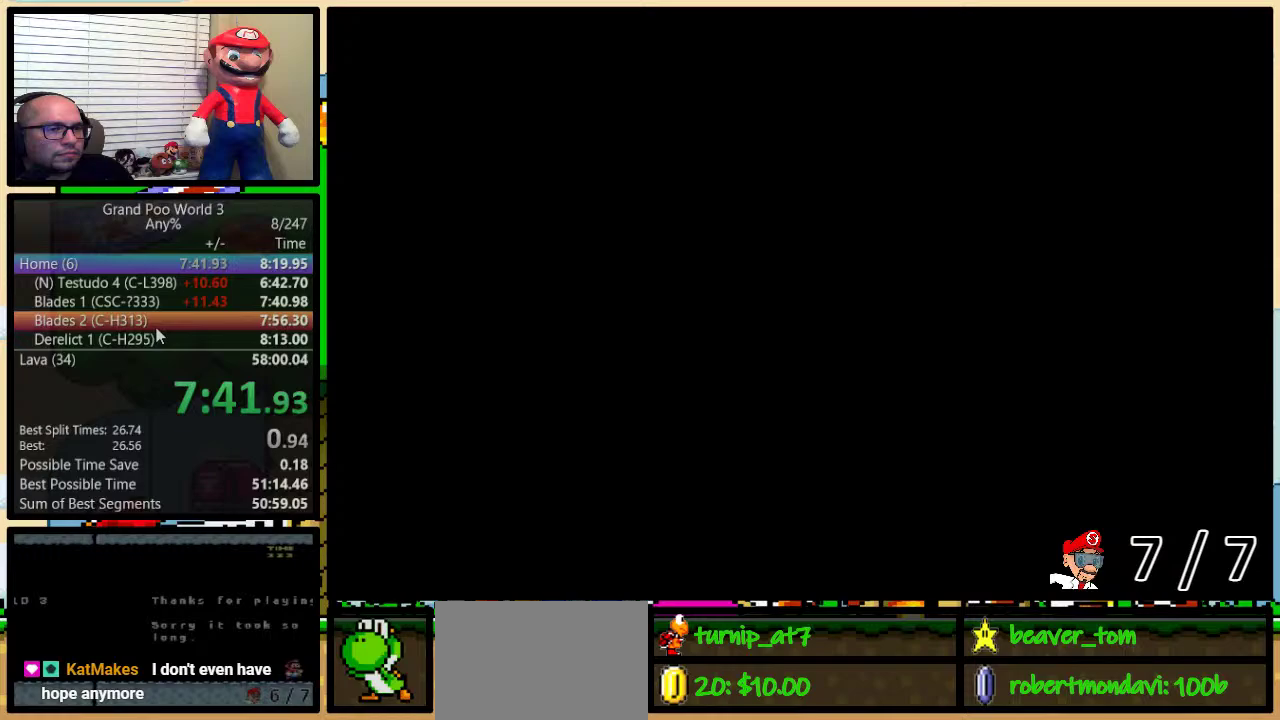
{"buttons": ["Y", "DPAD_RIGHT"], "events": []}
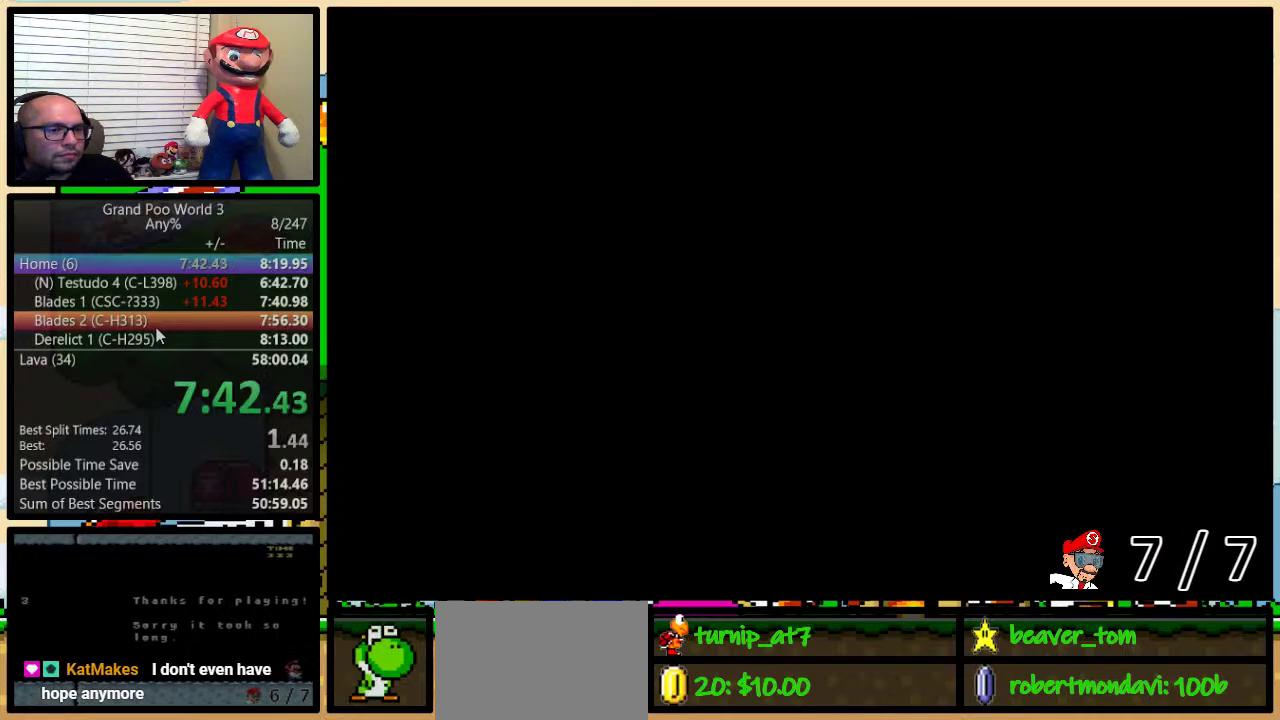
{"buttons": ["Y", "DPAD_RIGHT"], "events": []}
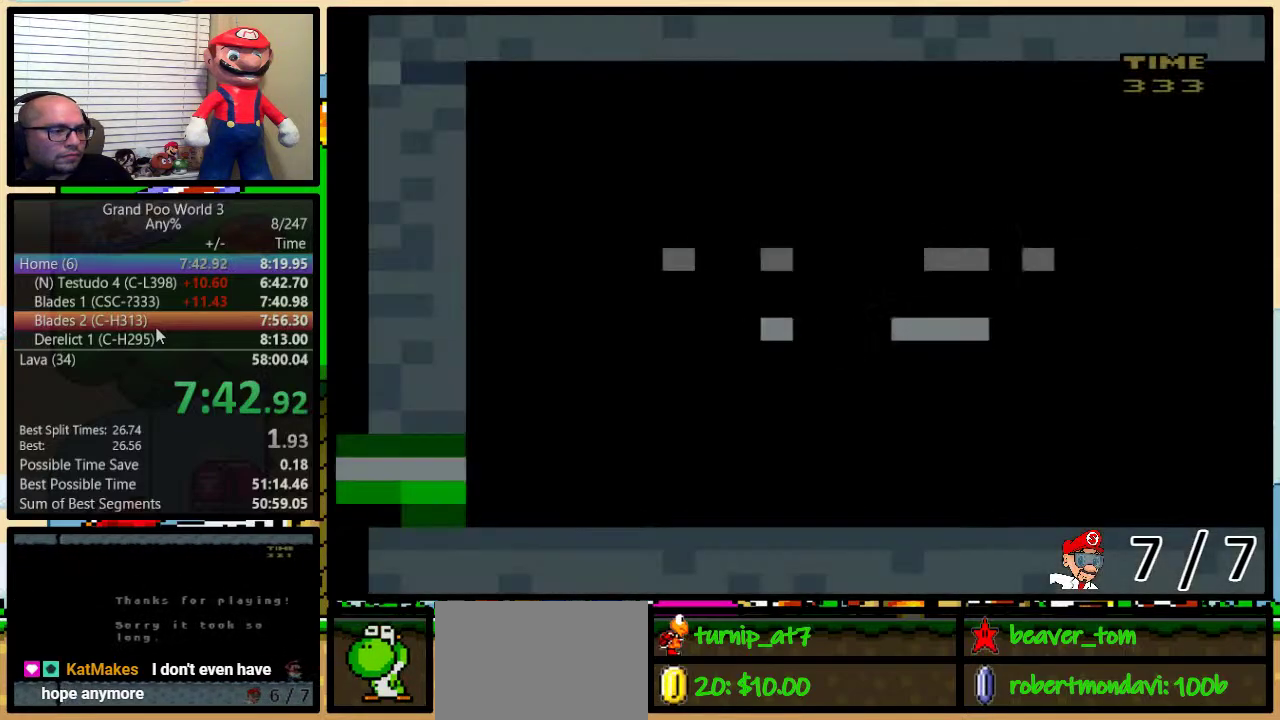
{"buttons": ["Y", "DPAD_RIGHT"], "events": []}
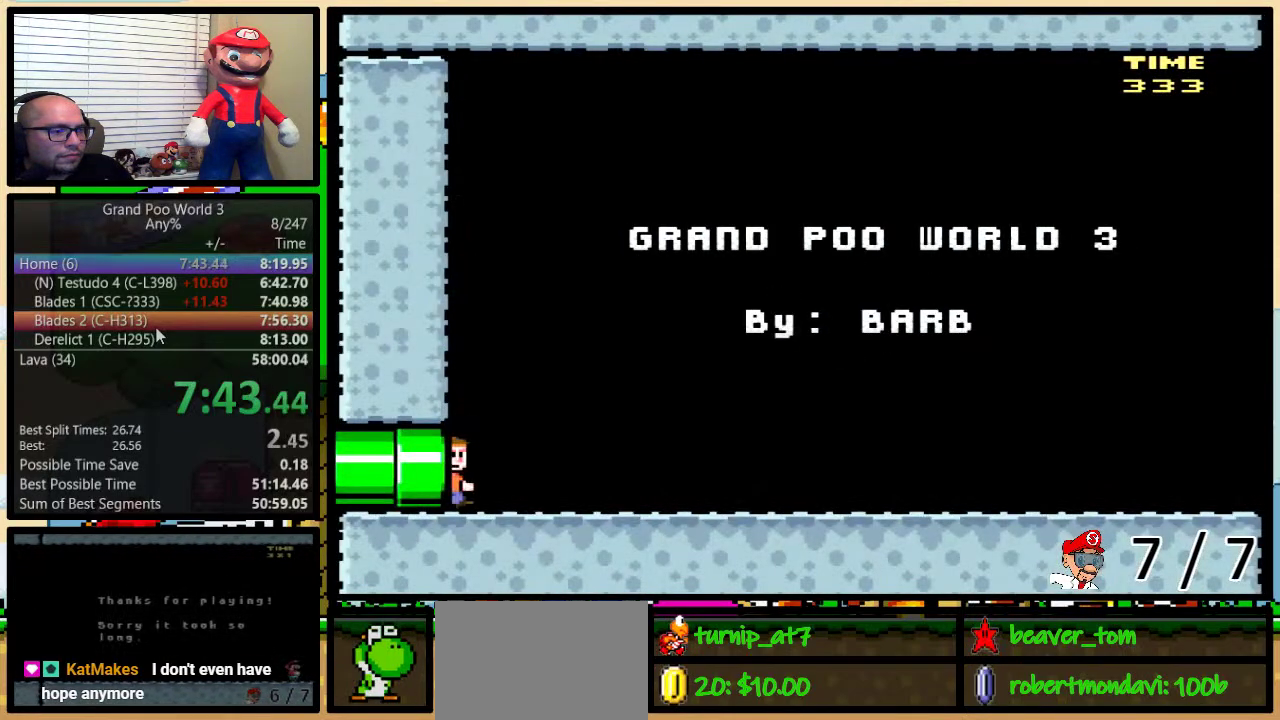
{"buttons": ["Y", "DPAD_RIGHT"], "events": []}
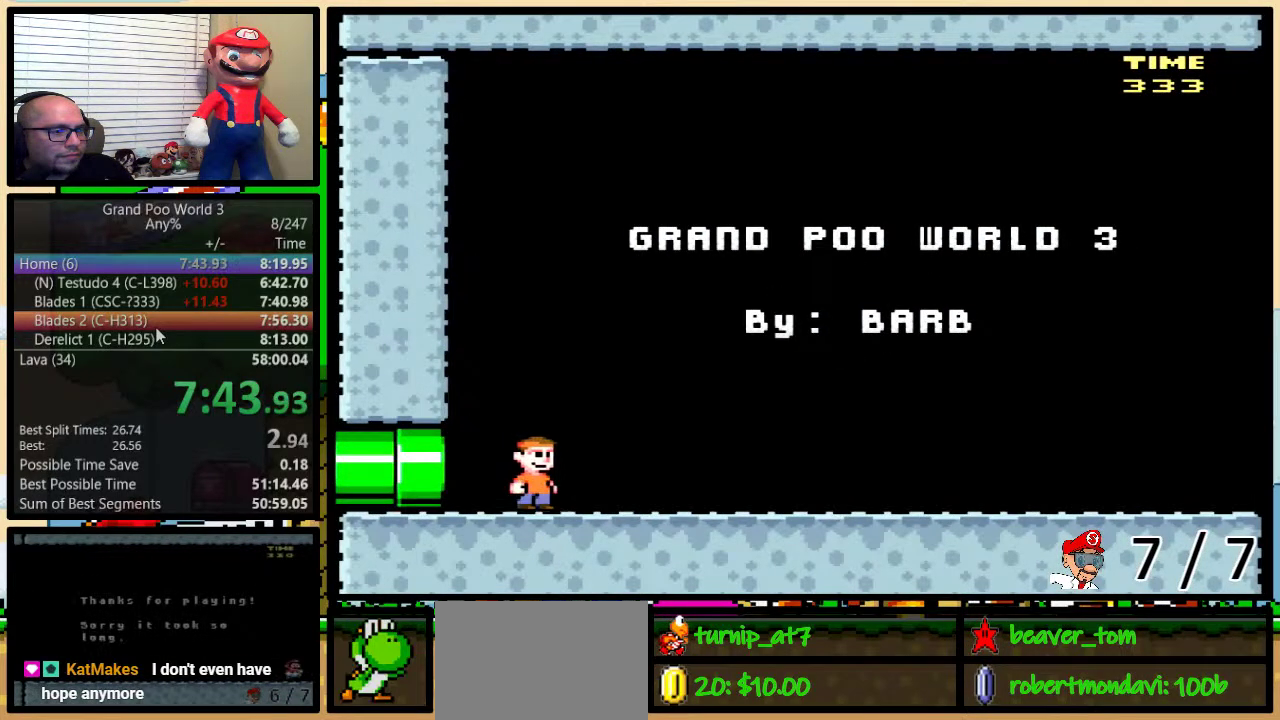
{"buttons": ["Y", "DPAD_RIGHT"], "events": []}
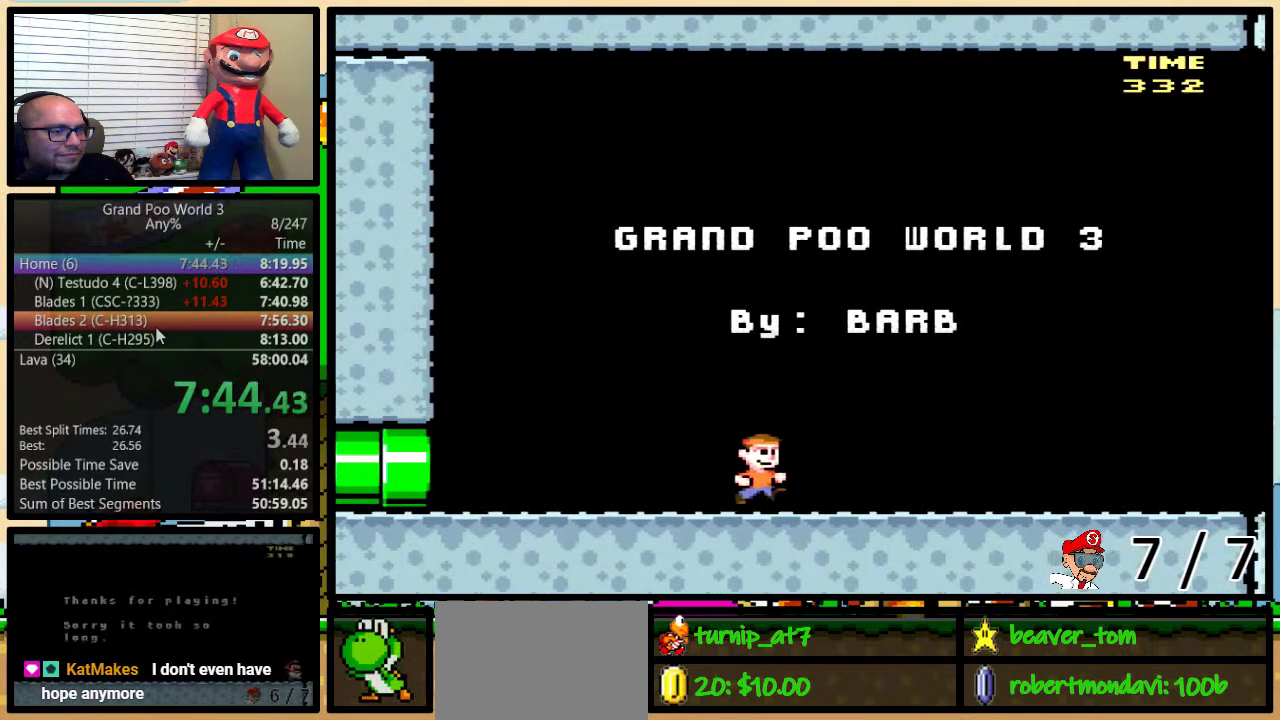
{"buttons": ["Y", "DPAD_UP", "DPAD_RIGHT"], "events": [[367, "DPAD_UP", "down"]]}